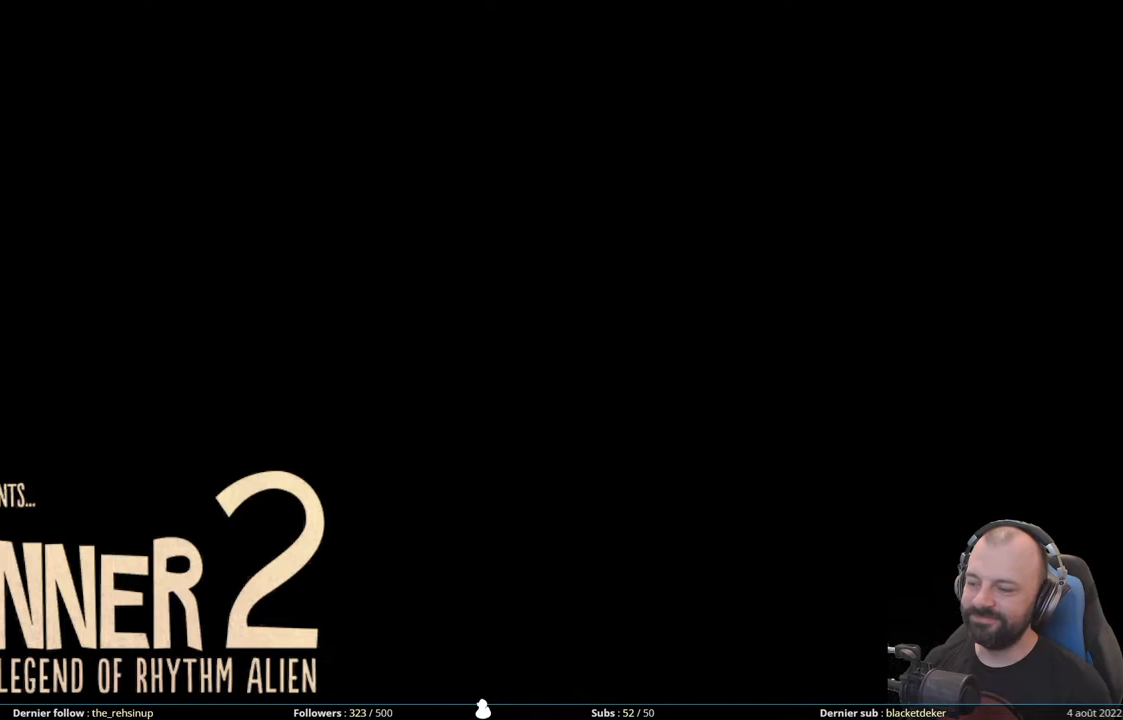
Gameplay with a controller (Xbox layout); each line is a JSON object with the inputs held at the frame after it. "events" lists button and stick changes between this image and that frame as [ms after this image, input, new state], when the widget could be followed in between. Not read: left_stick.
{"buttons": [], "right_stick": "center", "events": []}
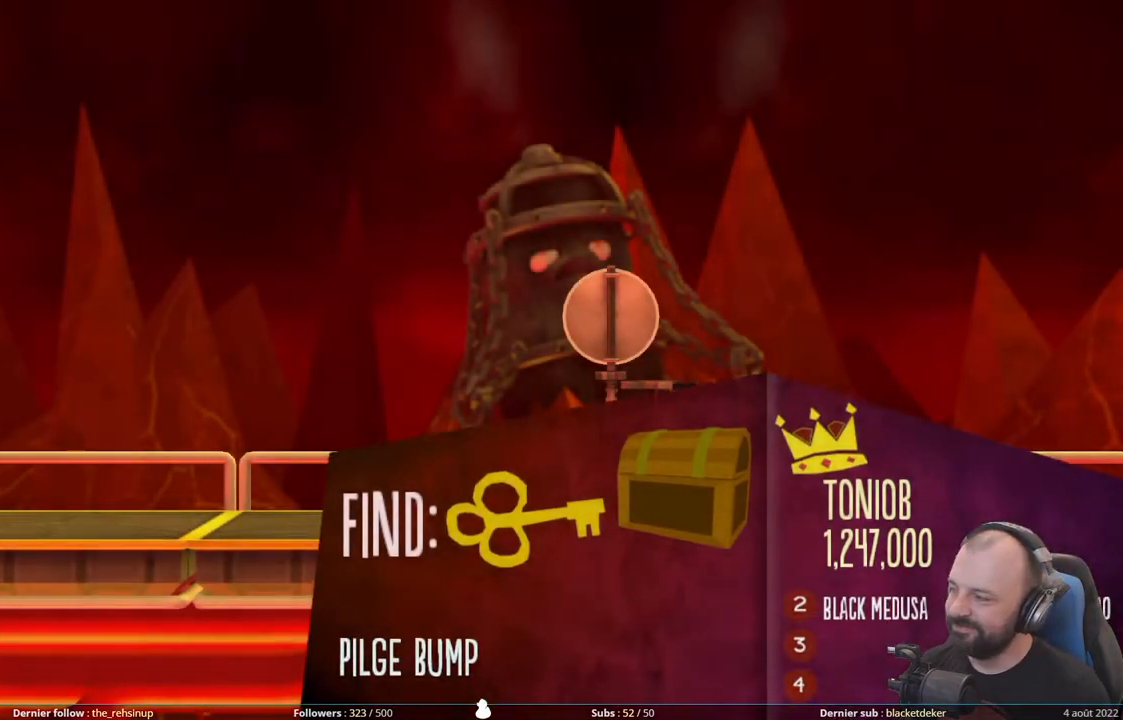
{"buttons": [], "right_stick": "center", "events": []}
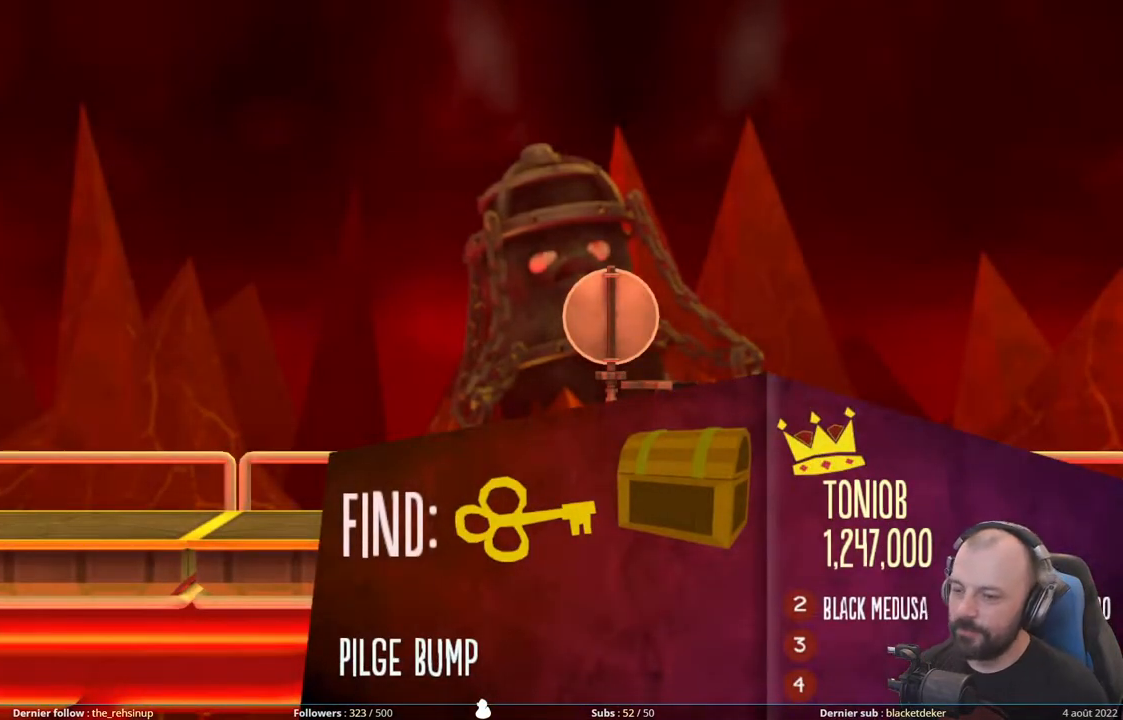
{"buttons": [], "right_stick": "center", "events": []}
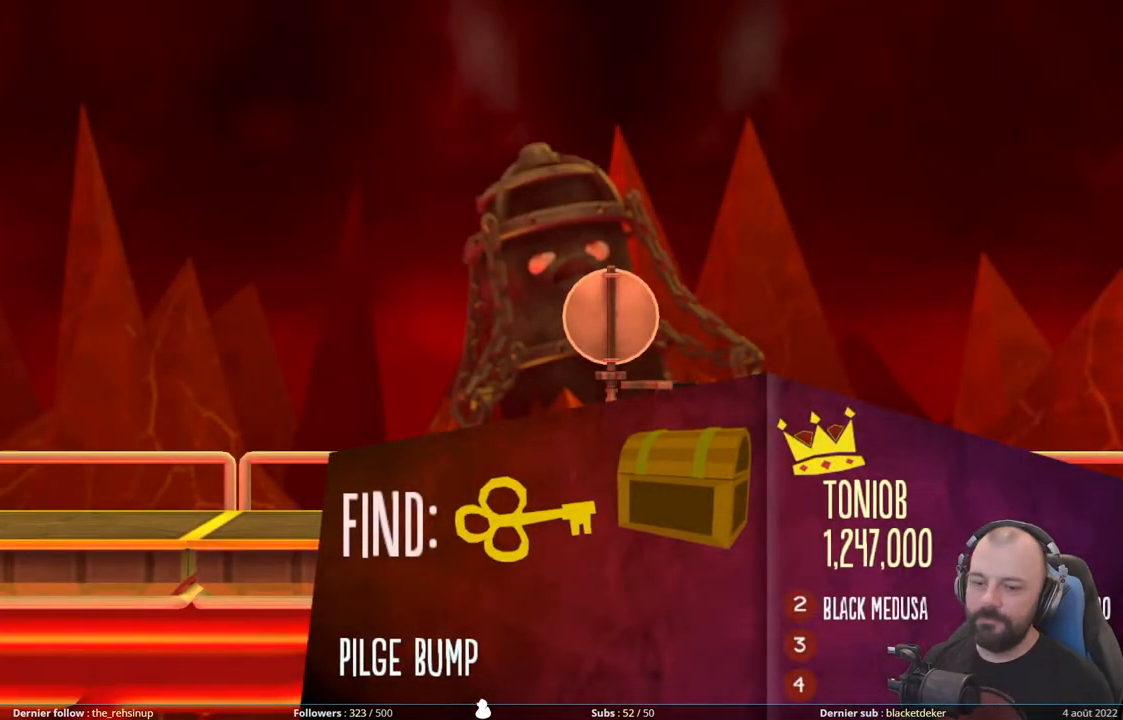
{"buttons": [], "right_stick": "center", "events": []}
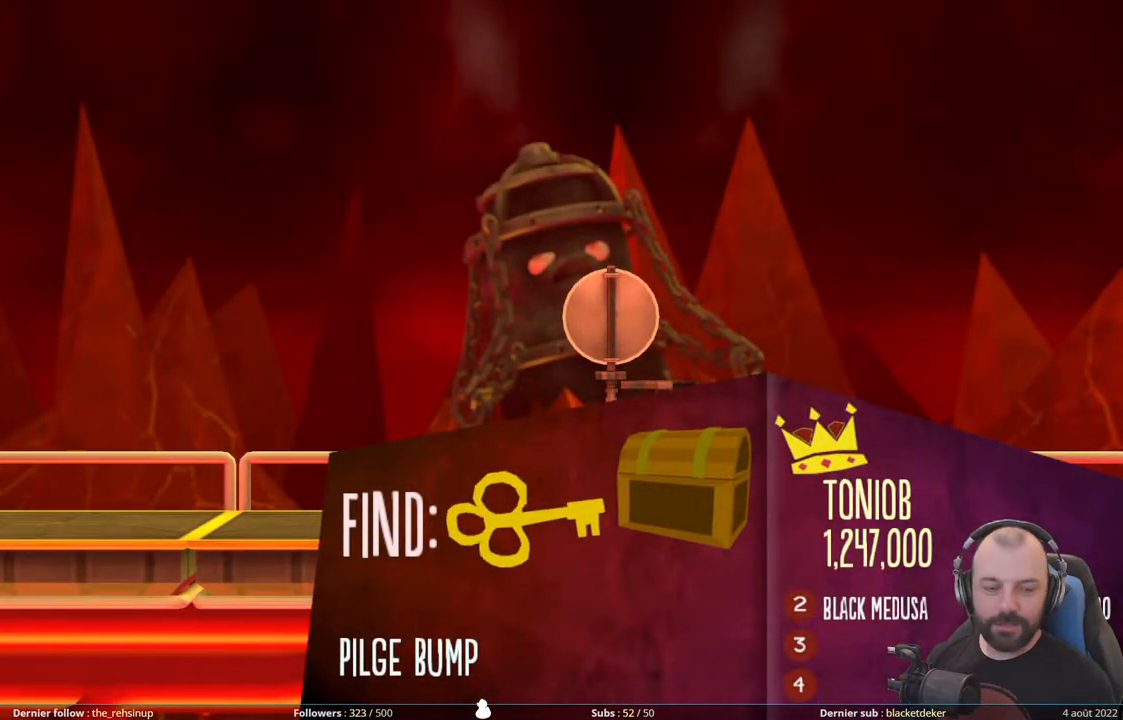
{"buttons": [], "right_stick": "center", "events": []}
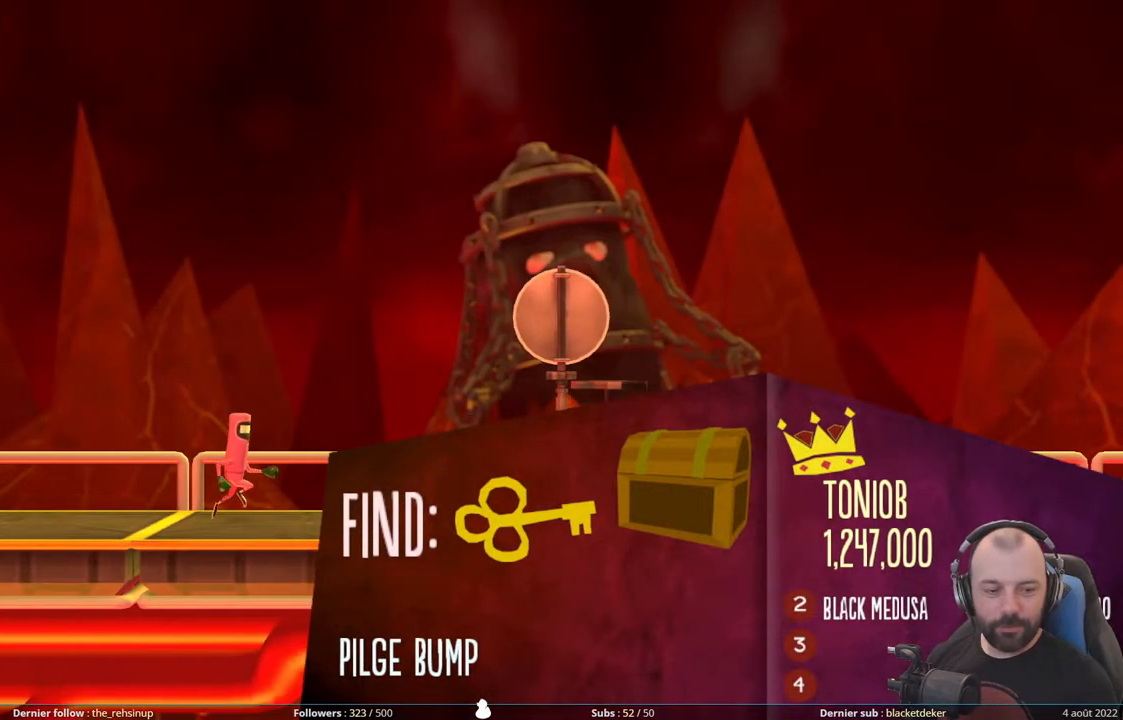
{"buttons": [], "right_stick": "center", "events": []}
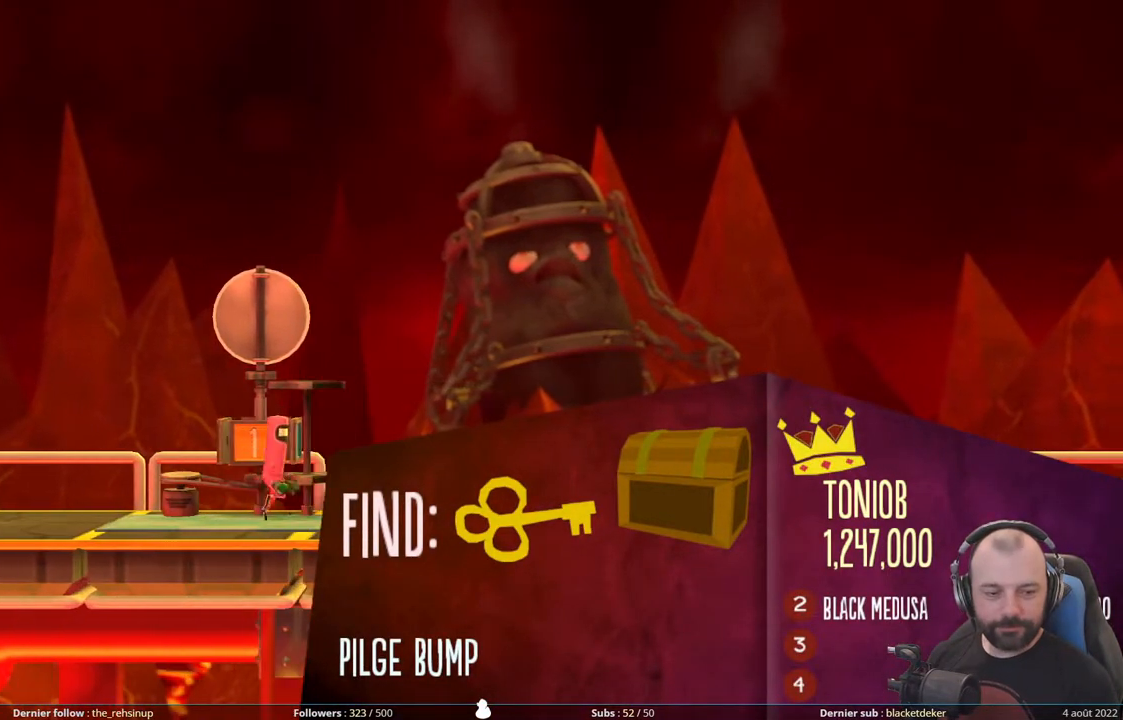
{"buttons": [], "right_stick": "center", "events": []}
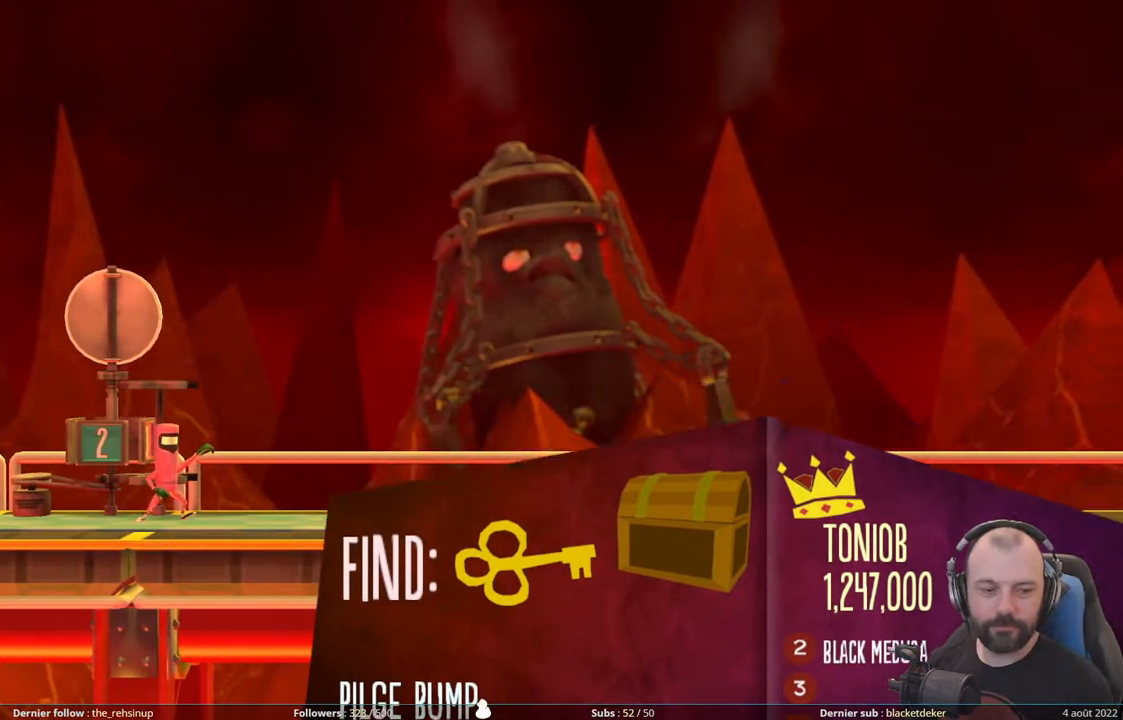
{"buttons": [], "right_stick": "center", "events": []}
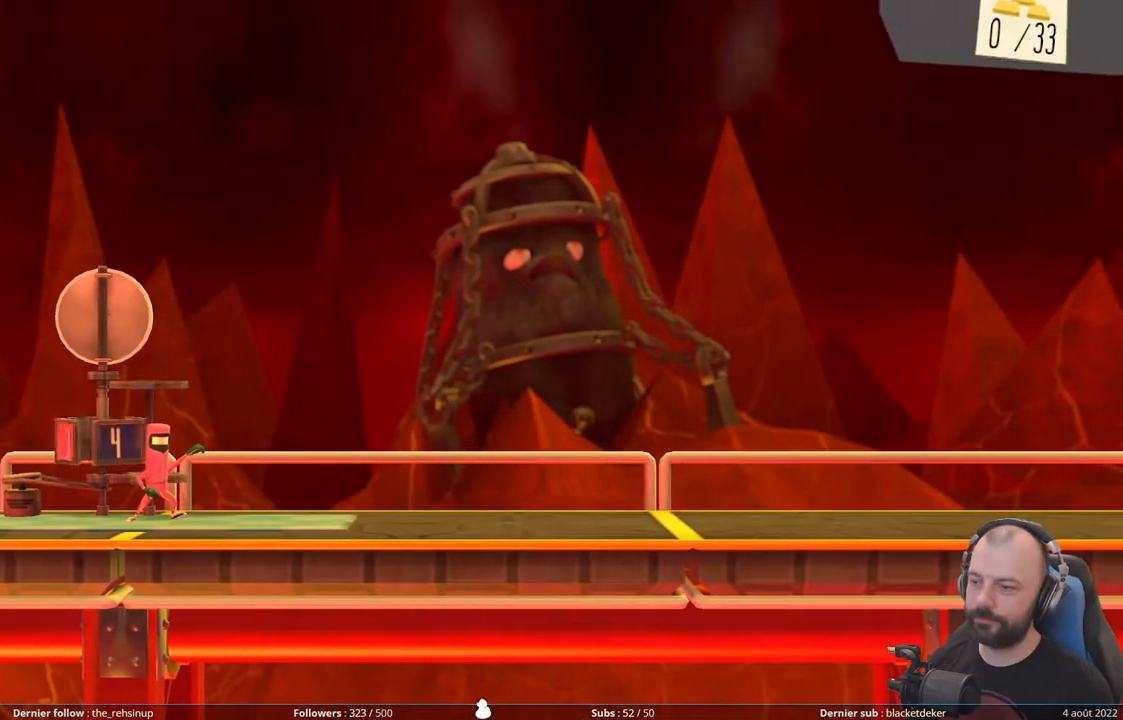
{"buttons": ["R1"], "right_stick": "center", "events": [[360, "R1", "down"]]}
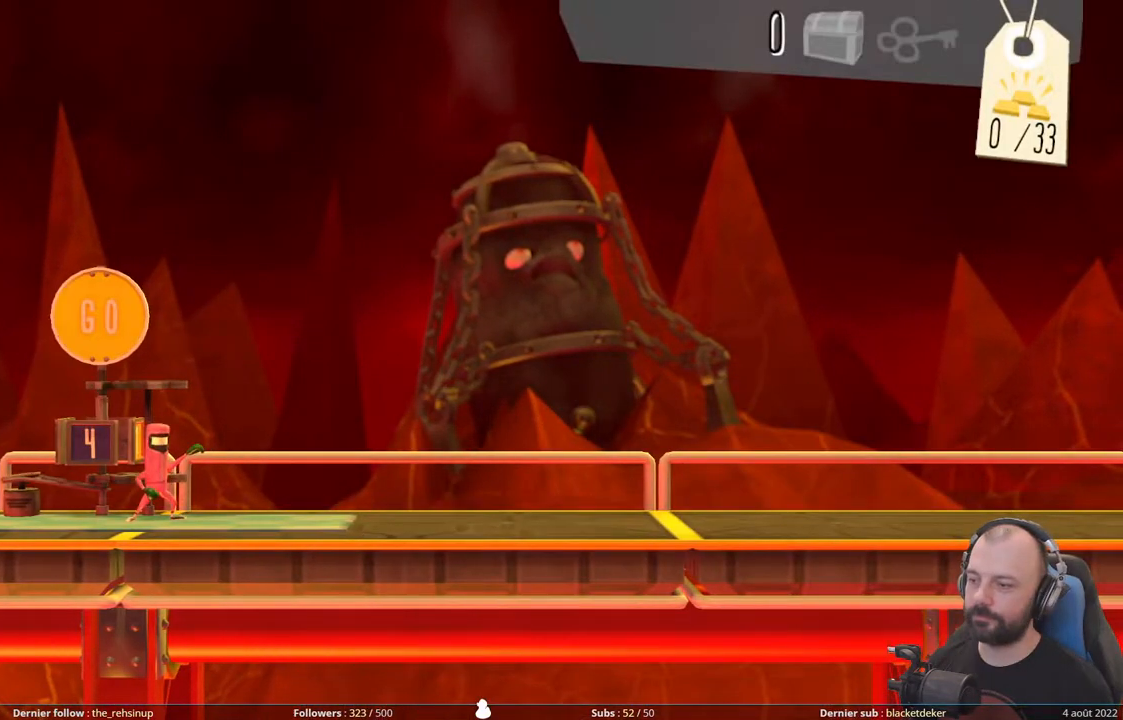
{"buttons": [], "right_stick": "center", "events": [[20, "R1", "up"], [80, "R1", "down"], [220, "R1", "up"], [320, "R1", "down"], [460, "R1", "up"]]}
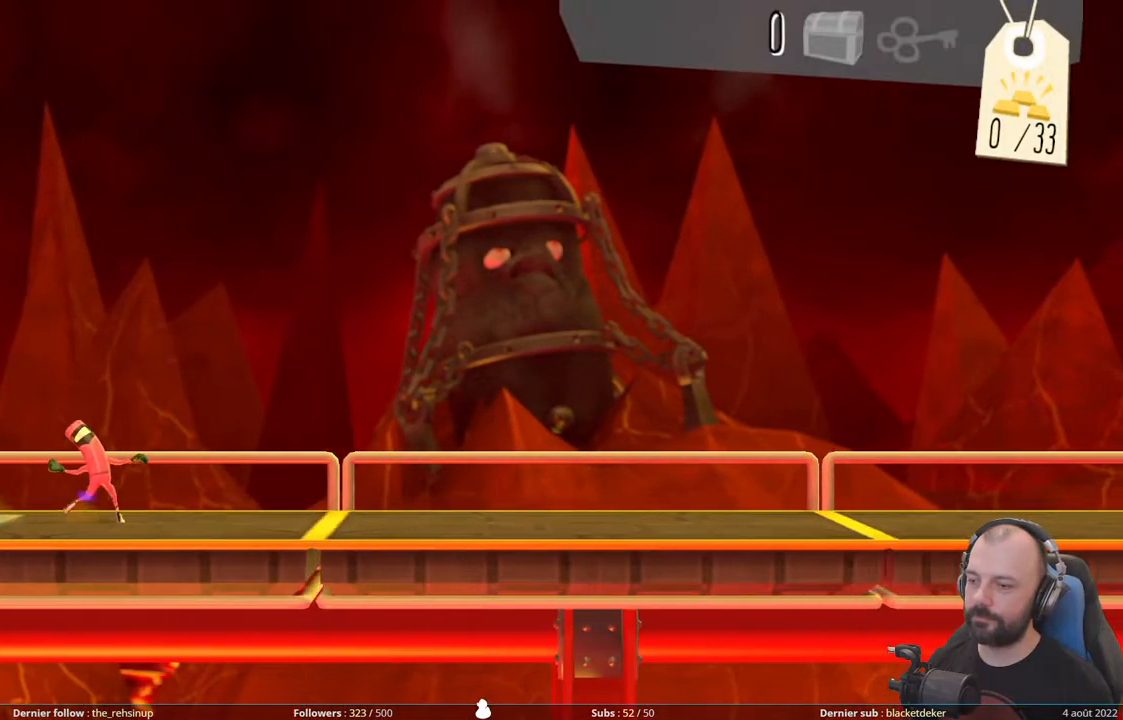
{"buttons": ["R1"], "right_stick": "center", "events": [[20, "R1", "down"], [180, "R1", "up"], [260, "R1", "down"], [380, "R1", "up"], [460, "R1", "down"]]}
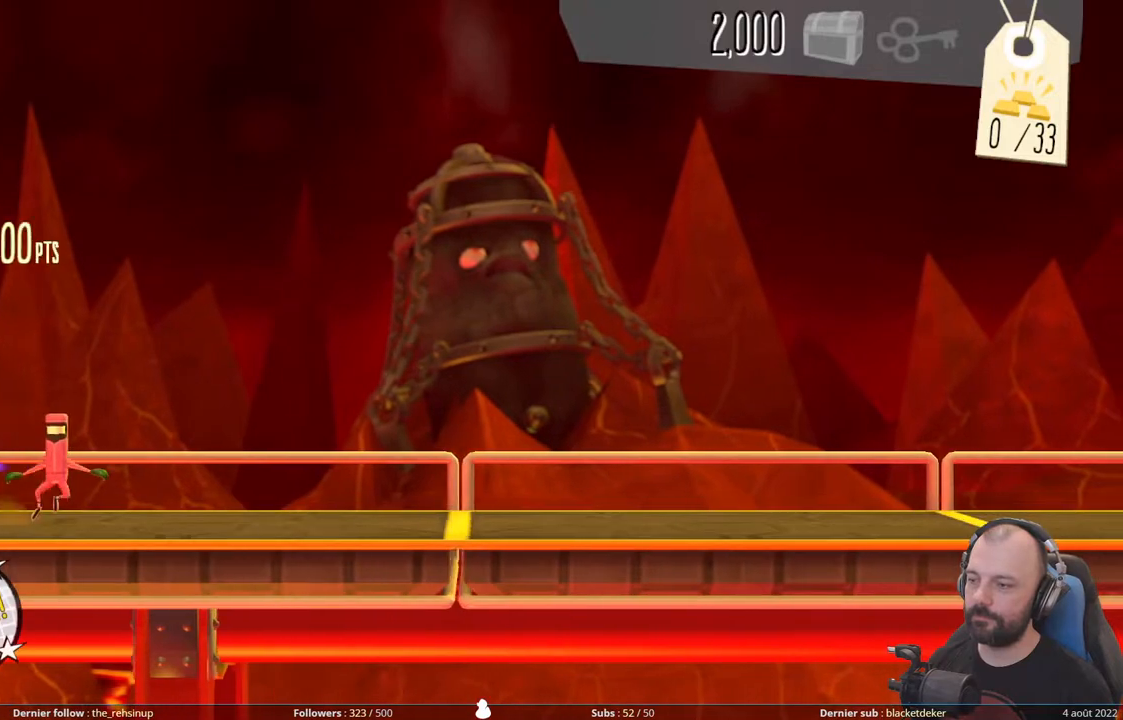
{"buttons": ["R1"], "right_stick": "center", "events": [[100, "R1", "up"], [180, "R1", "down"], [300, "R1", "up"], [400, "R1", "down"]]}
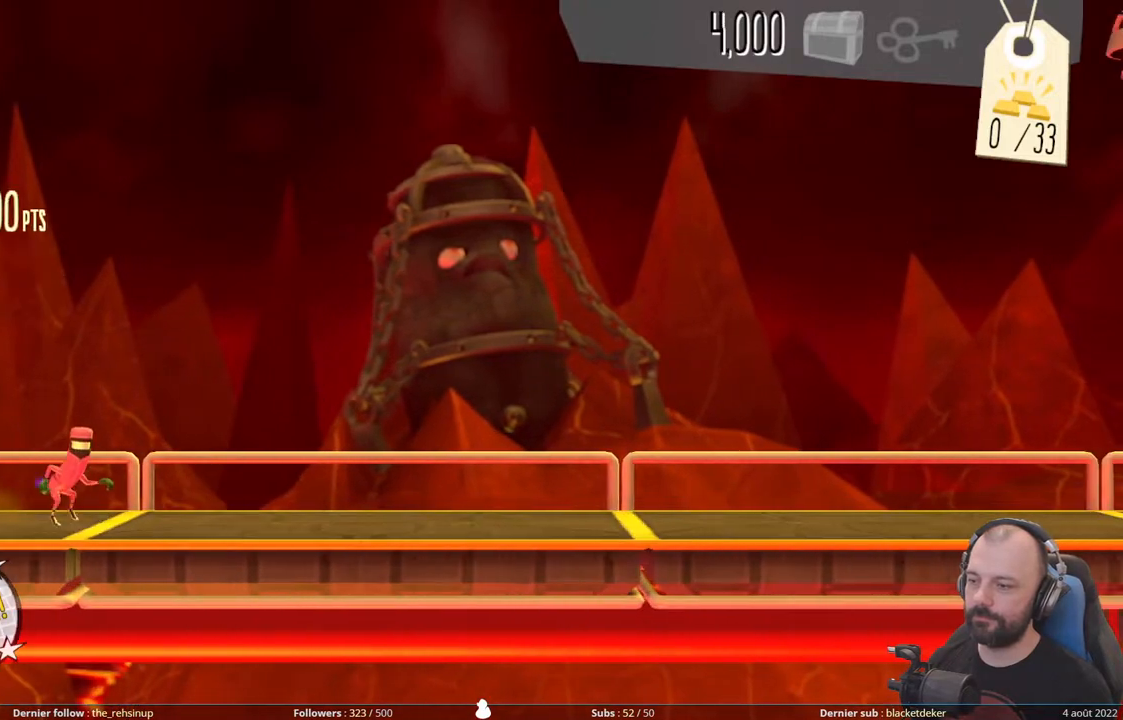
{"buttons": [], "right_stick": "center", "events": [[20, "R1", "up"], [100, "R1", "down"], [240, "R1", "up"], [320, "R1", "down"], [460, "R1", "up"]]}
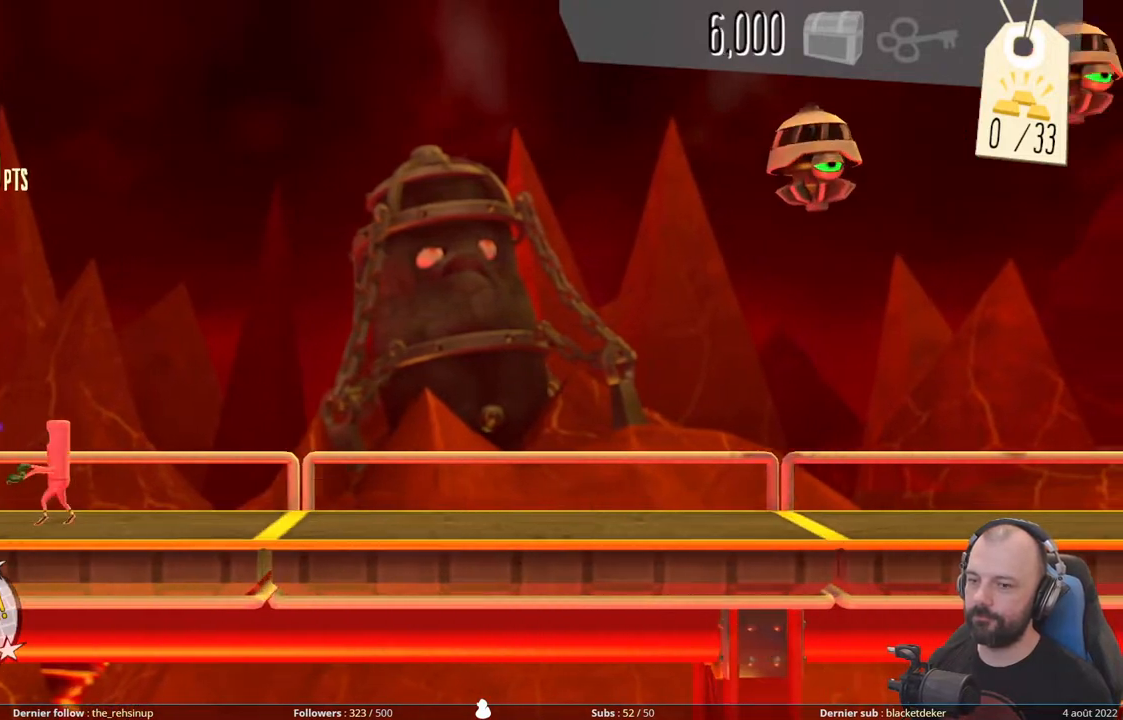
{"buttons": [], "right_stick": "center", "events": []}
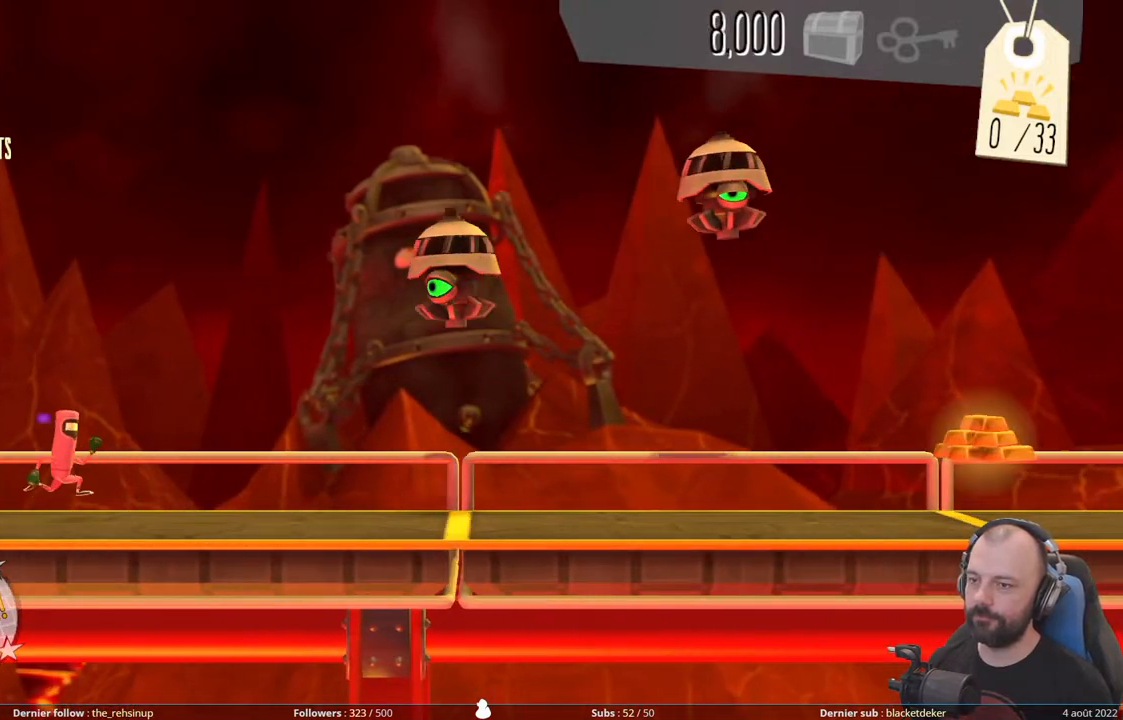
{"buttons": ["DPAD_DOWN"], "right_stick": "center", "events": [[220, "DPAD_DOWN", "down"]]}
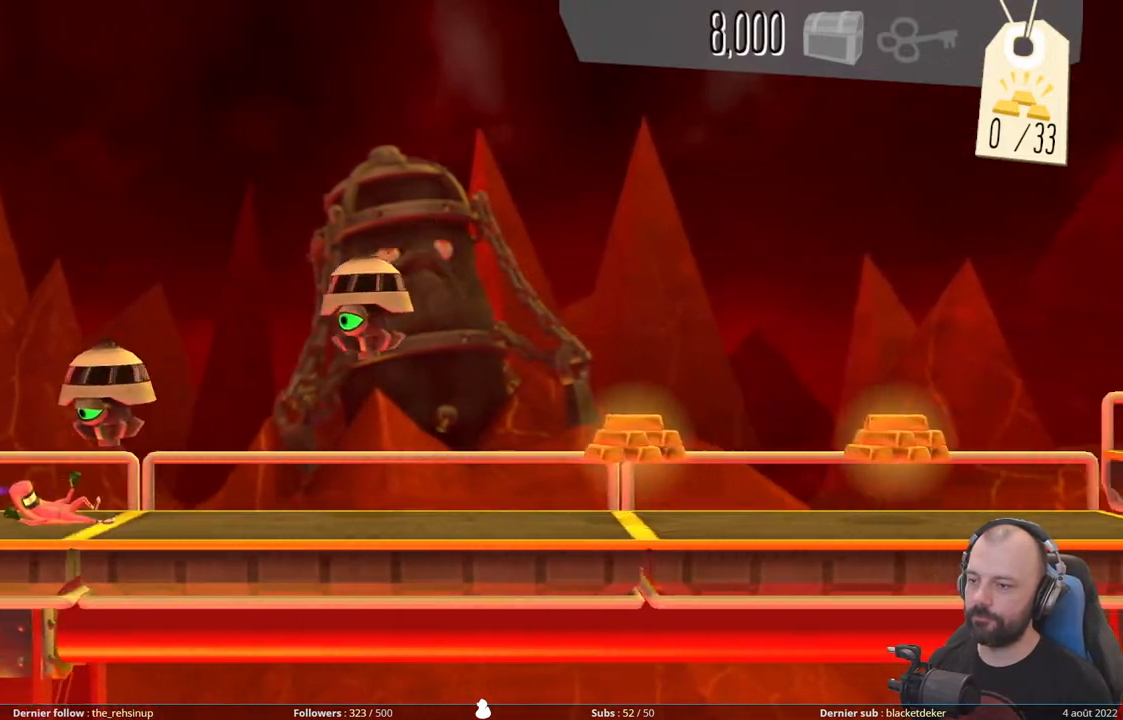
{"buttons": ["DPAD_DOWN"], "right_stick": "center", "events": []}
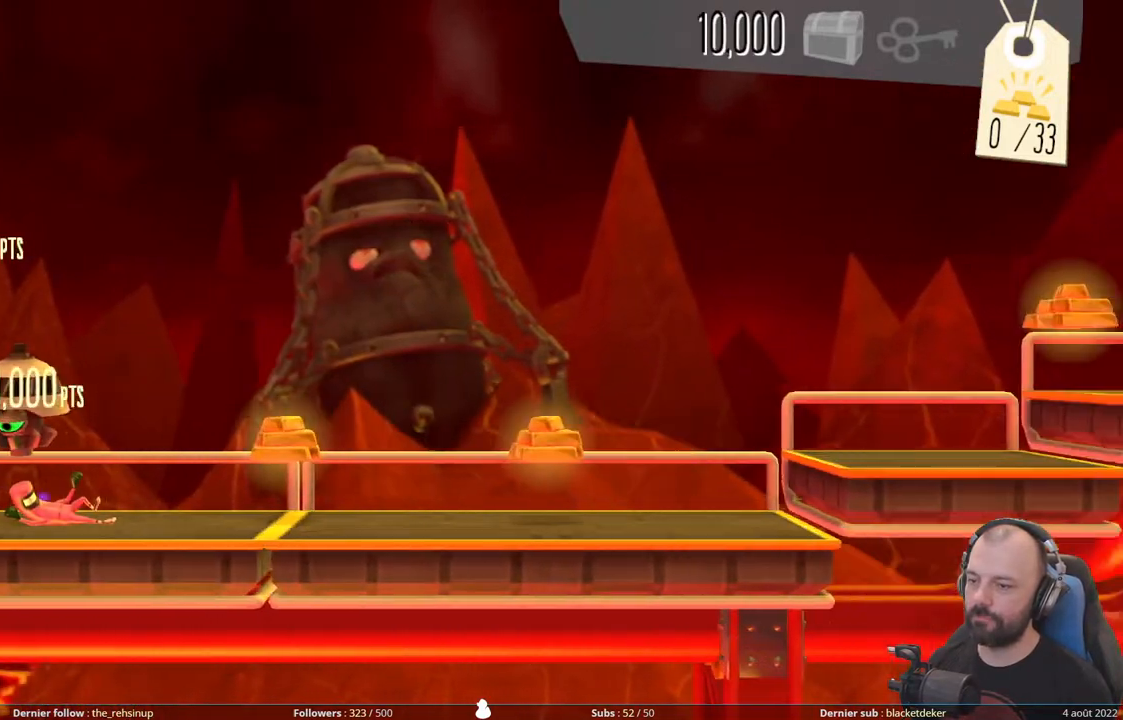
{"buttons": [], "right_stick": "center", "events": [[100, "DPAD_DOWN", "up"]]}
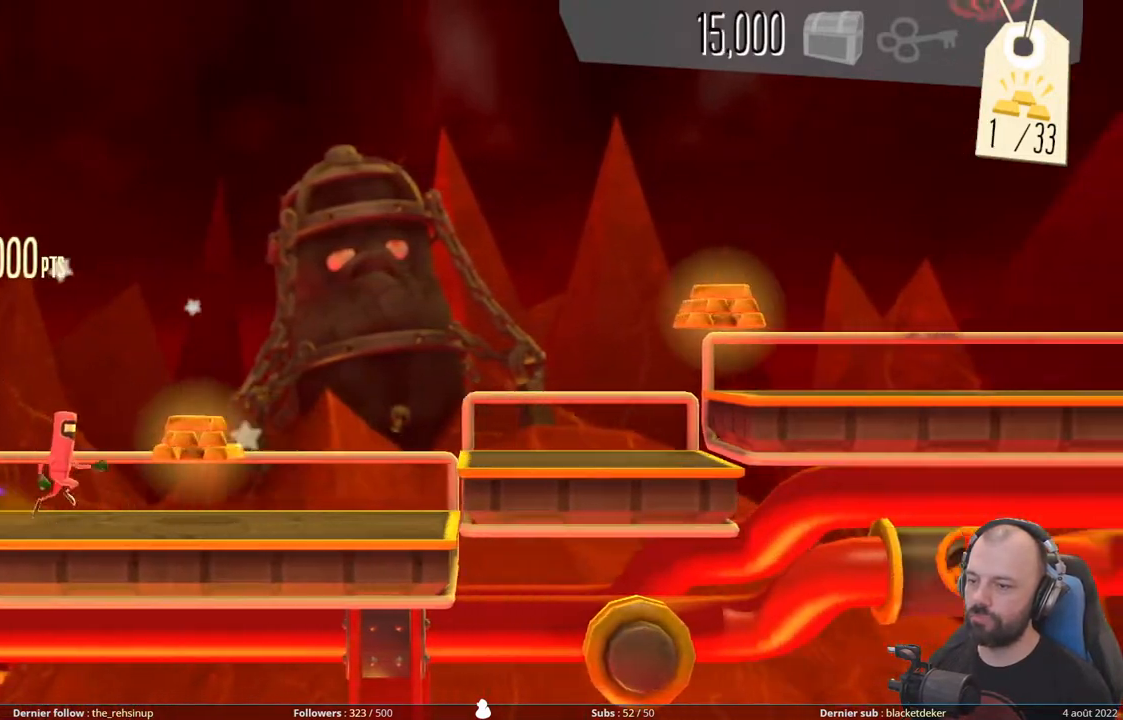
{"buttons": ["A"], "right_stick": "center", "events": [[260, "A", "down"]]}
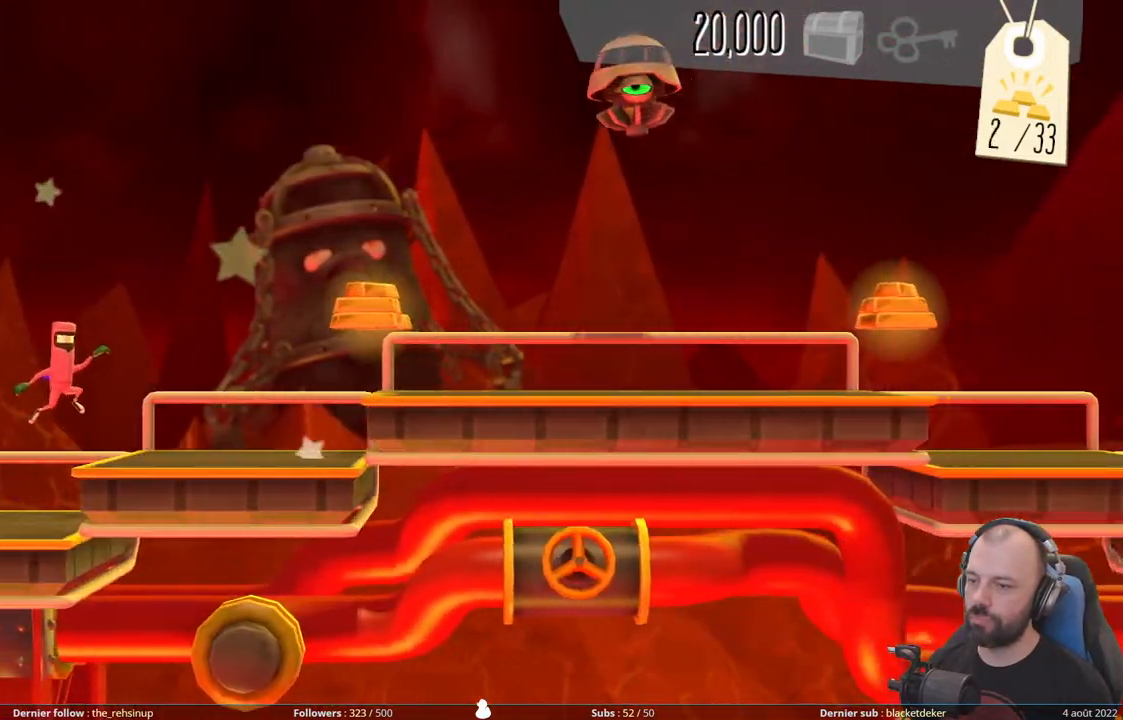
{"buttons": [], "right_stick": "center", "events": [[60, "A", "up"], [160, "A", "down"], [500, "A", "up"]]}
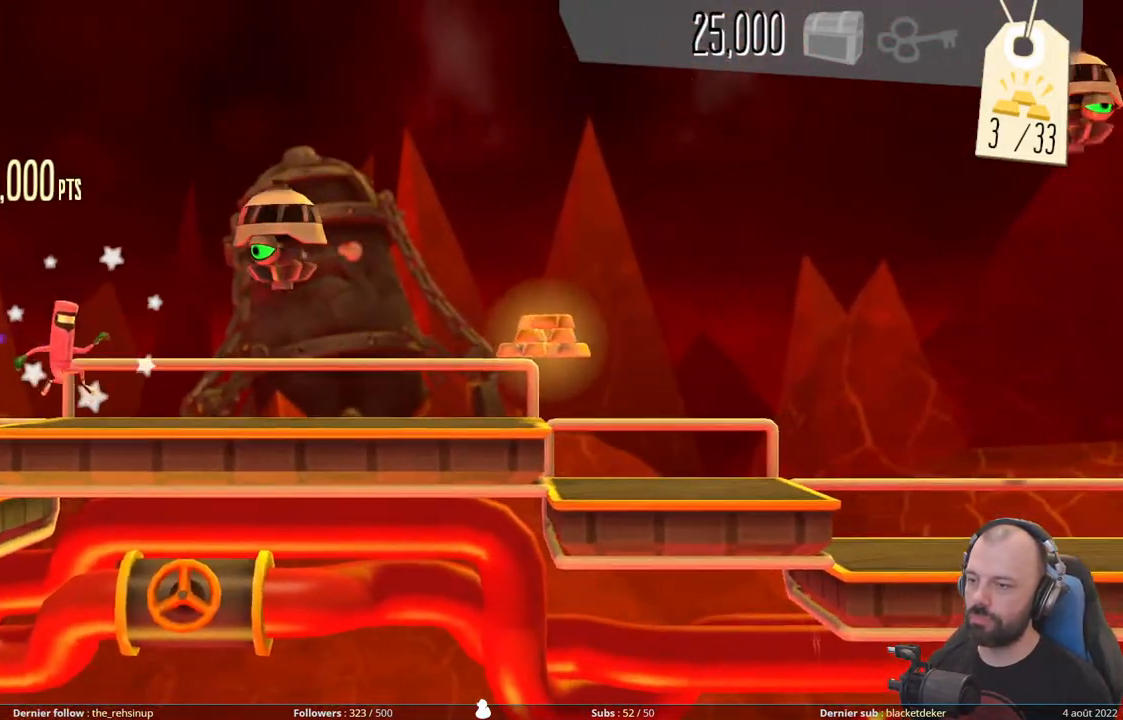
{"buttons": [], "right_stick": "center", "events": [[20, "DPAD_DOWN", "down"], [400, "DPAD_DOWN", "up"]]}
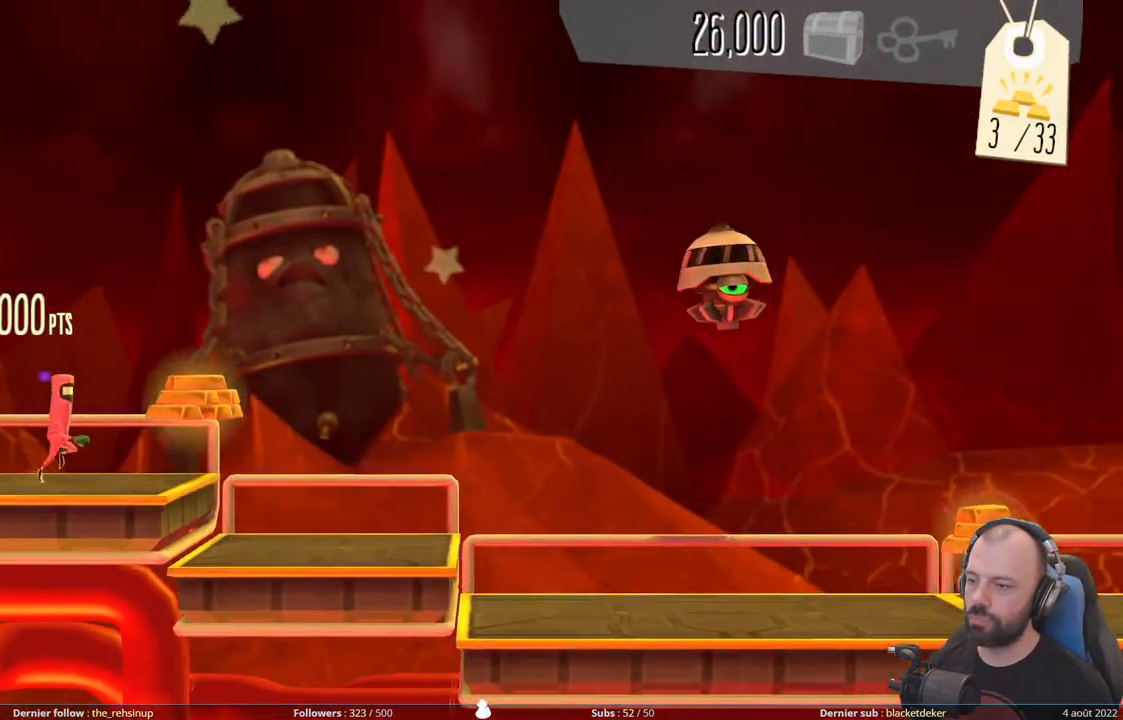
{"buttons": ["DPAD_DOWN"], "right_stick": "center", "events": [[340, "DPAD_DOWN", "down"]]}
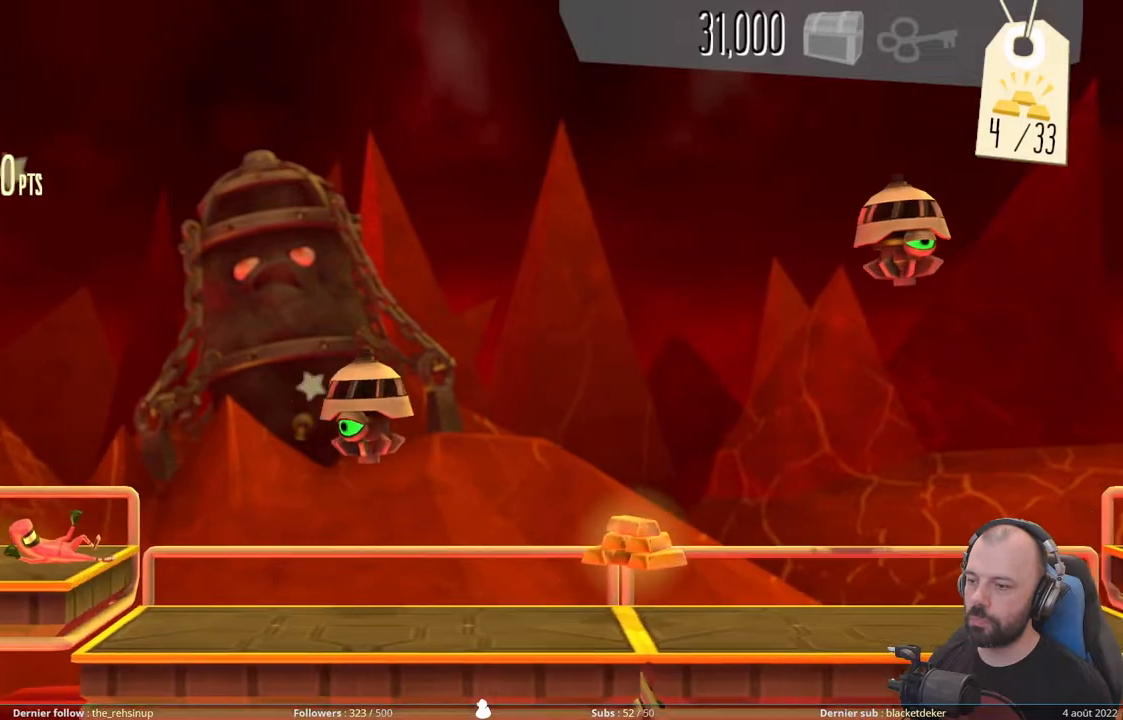
{"buttons": ["DPAD_DOWN"], "right_stick": "center", "events": []}
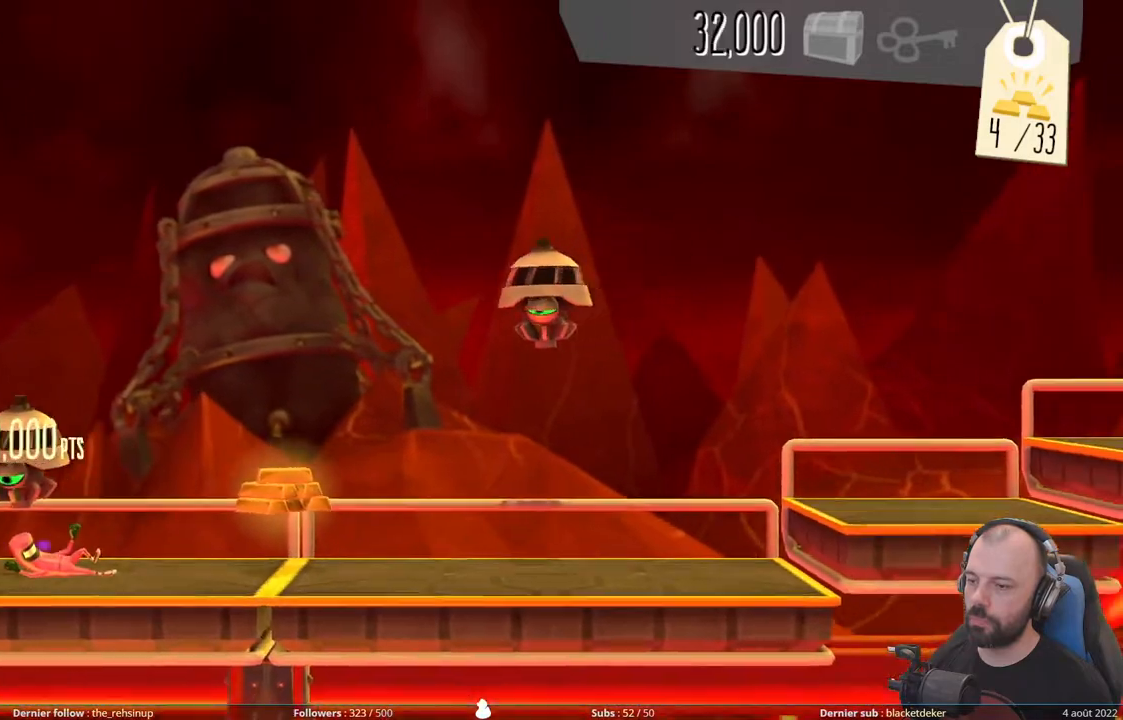
{"buttons": ["DPAD_DOWN"], "right_stick": "center", "events": [[160, "DPAD_DOWN", "up"], [380, "DPAD_DOWN", "down"]]}
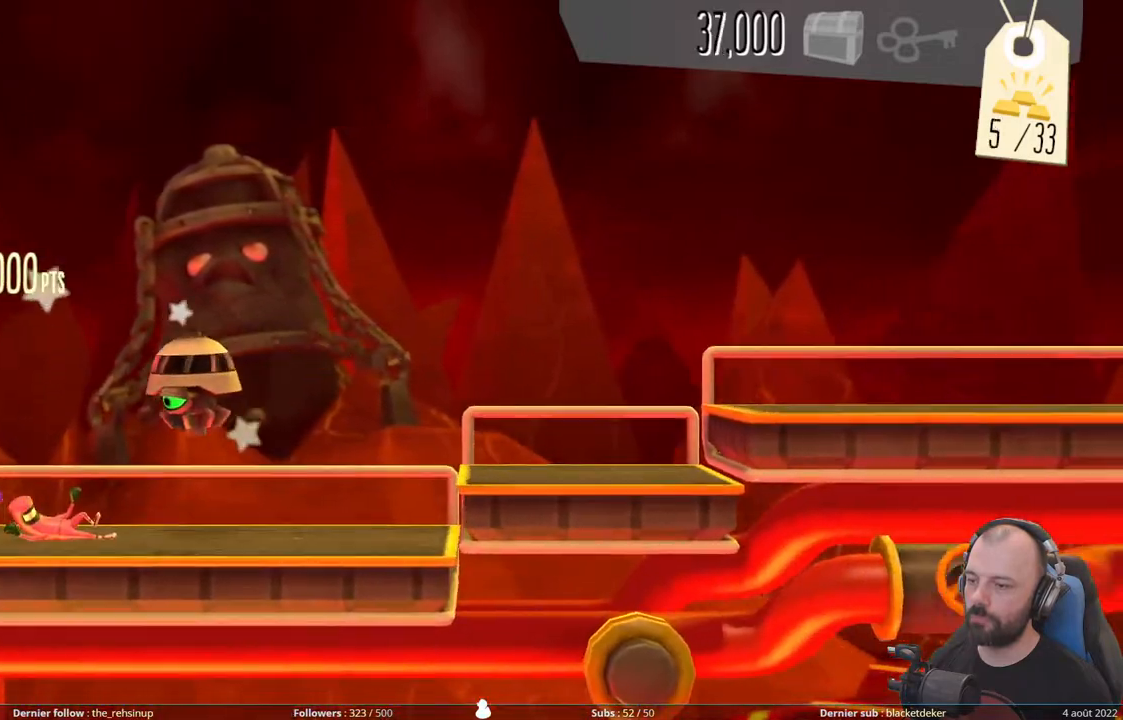
{"buttons": ["A"], "right_stick": "center", "events": [[320, "A", "down"], [360, "DPAD_DOWN", "up"]]}
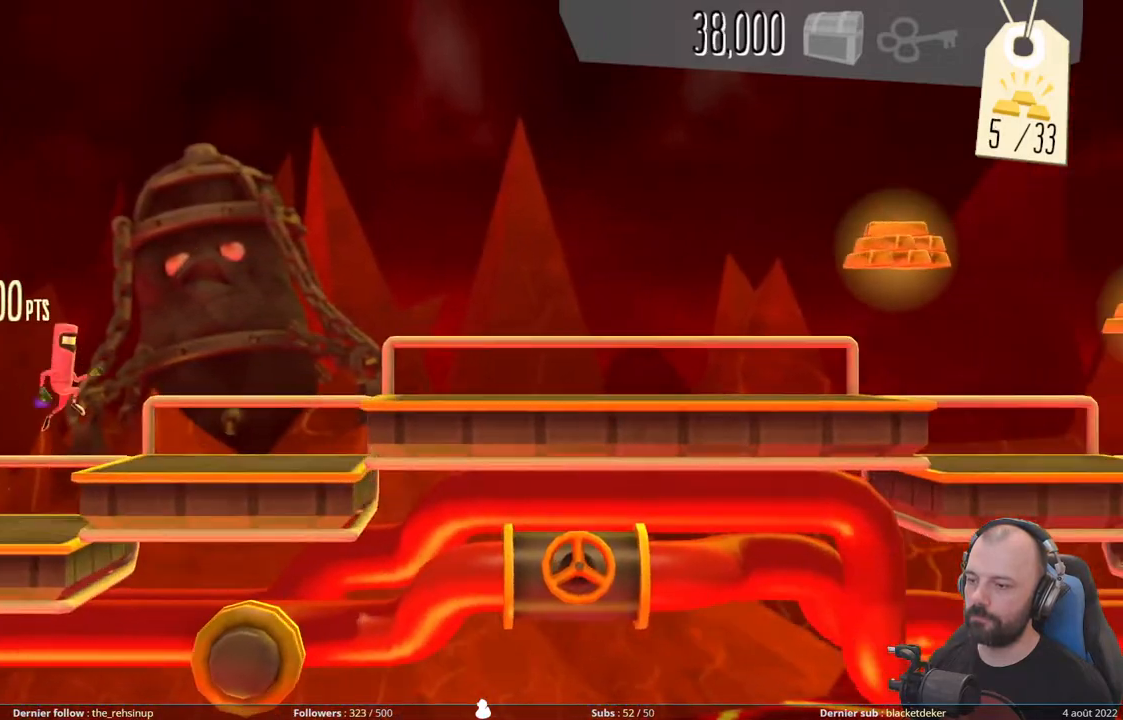
{"buttons": [], "right_stick": "center", "events": [[80, "A", "up"], [220, "A", "down"], [460, "A", "up"]]}
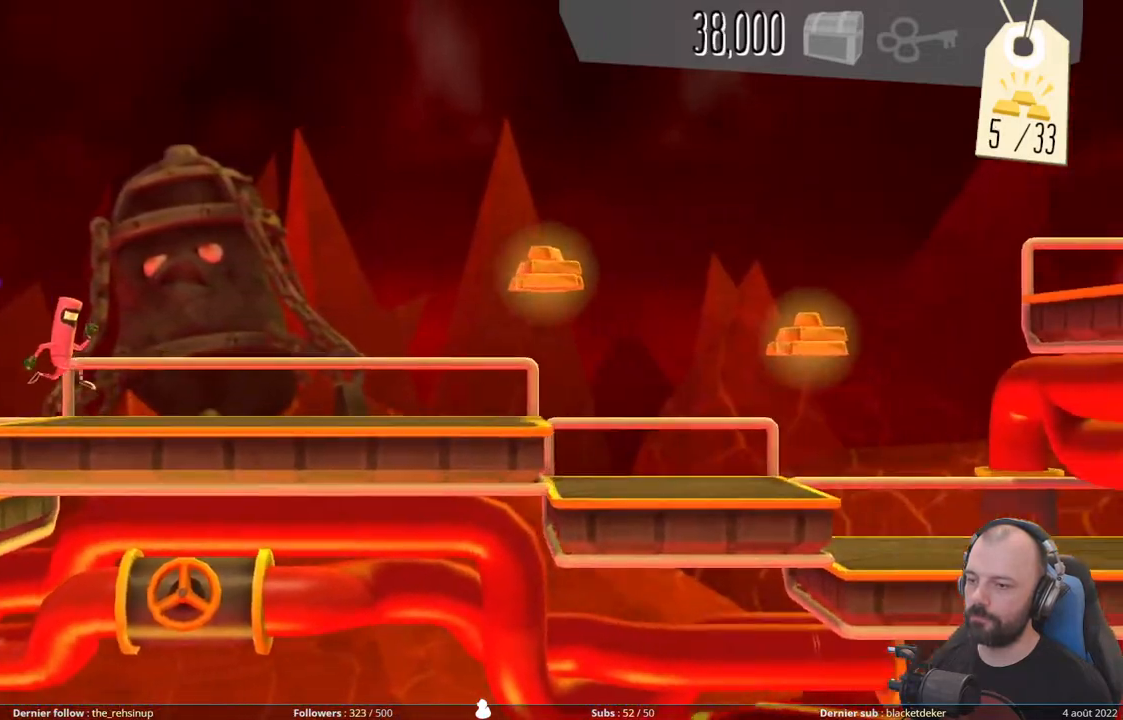
{"buttons": [], "right_stick": "center", "events": []}
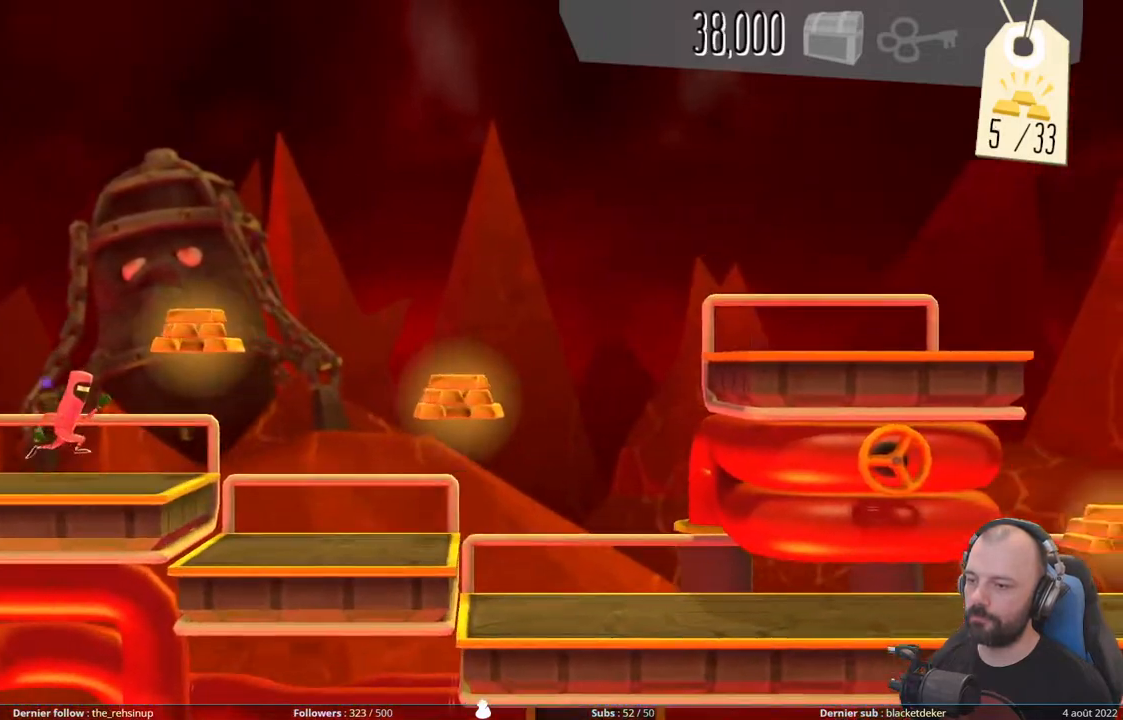
{"buttons": ["A"], "right_stick": "center", "events": [[20, "A", "down"]]}
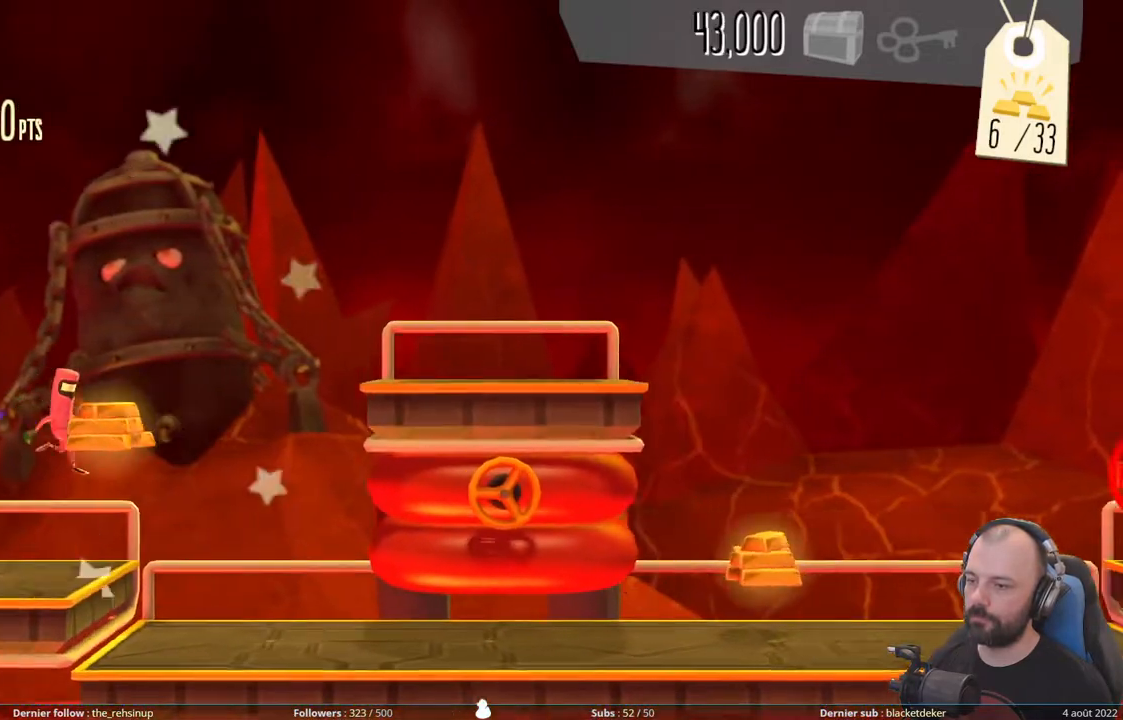
{"buttons": ["DPAD_DOWN"], "right_stick": "center", "events": [[100, "A", "up"], [140, "DPAD_DOWN", "down"]]}
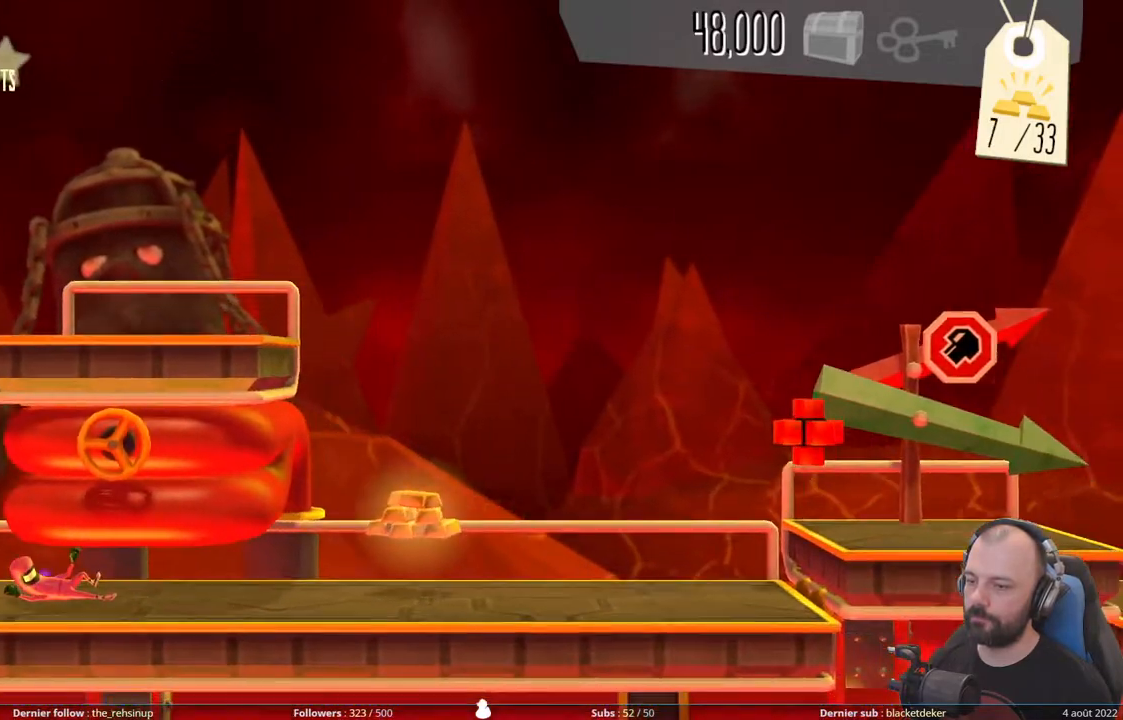
{"buttons": [], "right_stick": "center", "events": [[400, "DPAD_DOWN", "up"]]}
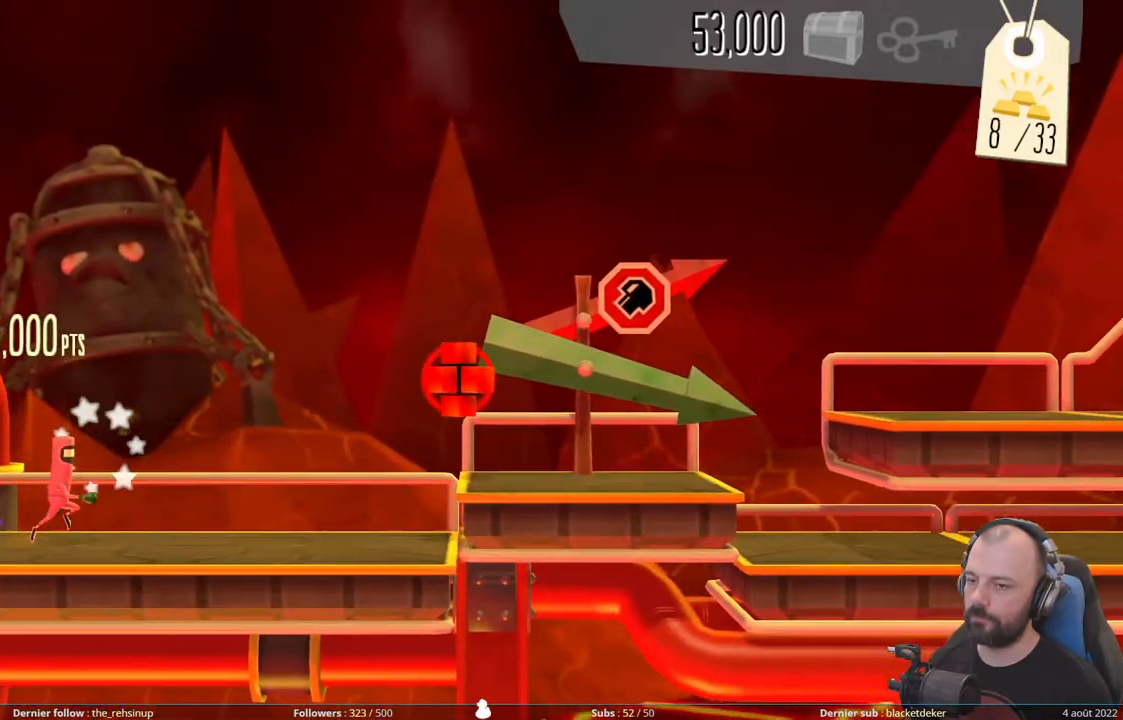
{"buttons": ["A"], "right_stick": "center", "events": [[280, "A", "down"]]}
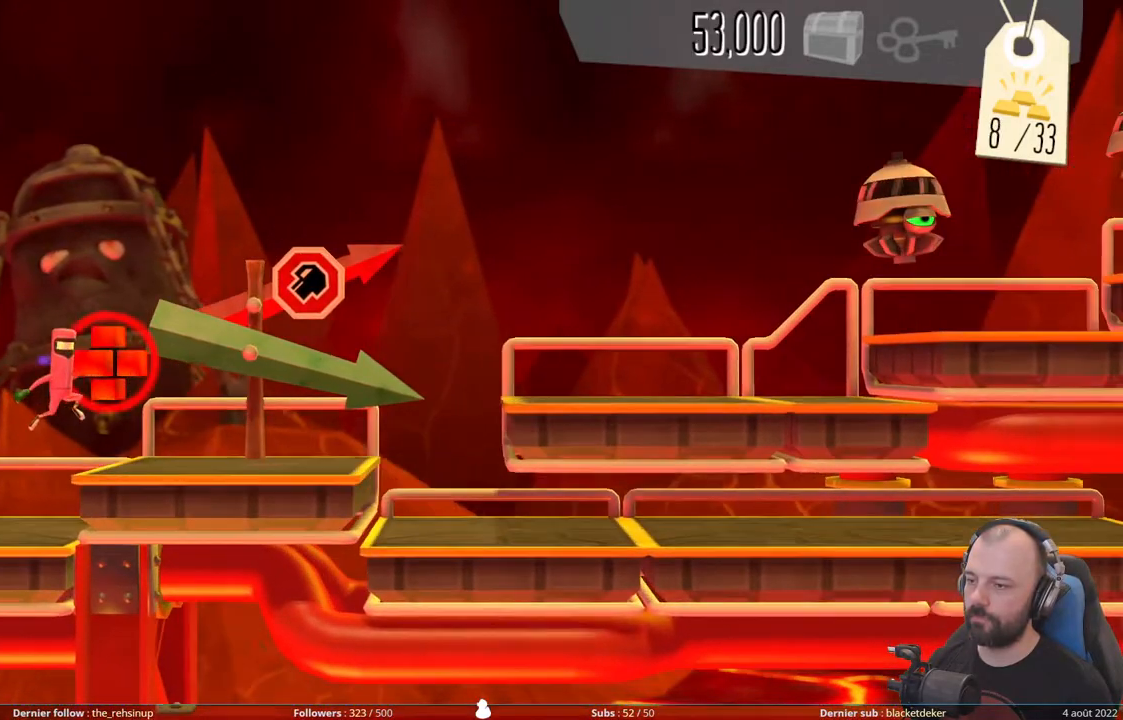
{"buttons": ["A"], "right_stick": "center", "events": [[140, "A", "up"], [360, "A", "down"]]}